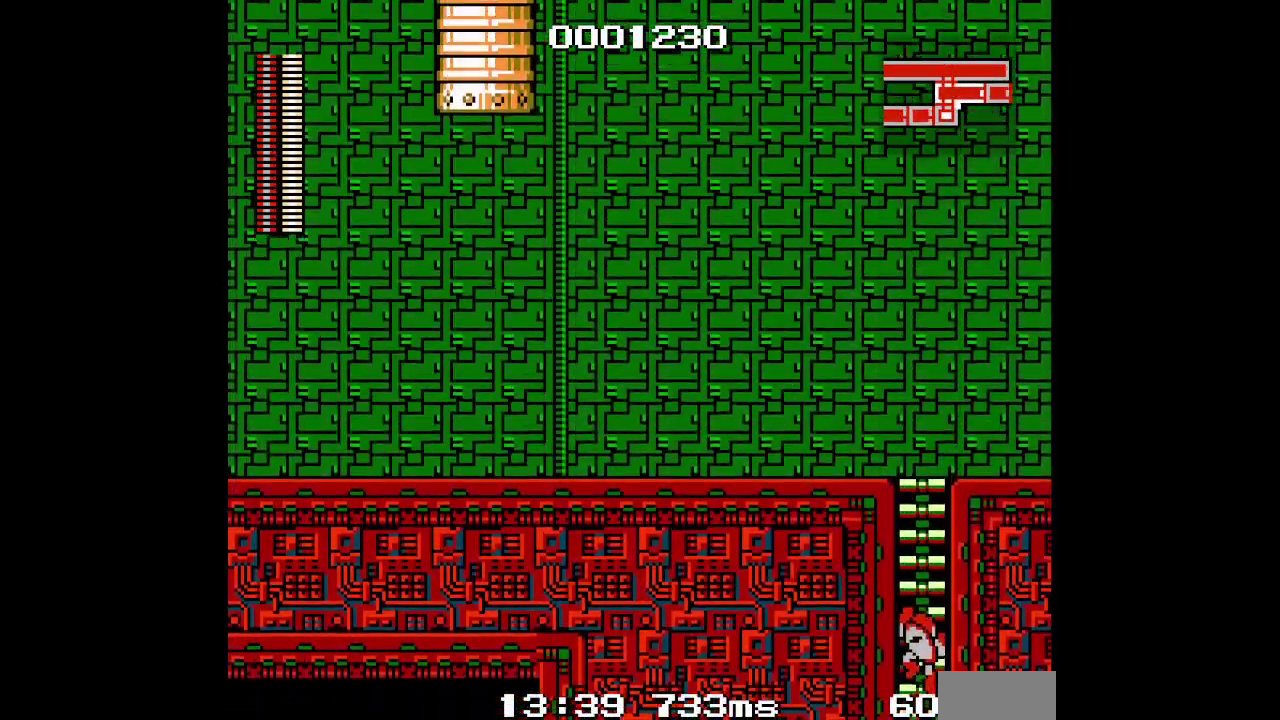
Gameplay with a controller (Xbox layout); each line is a JSON object with the inputs held at the frame after it. "events" lists button and stick changes between this image and that frame as [ms after this image, input, new state], when the widget could be followed in between. Not read: A B HOME L2 L3 R2 R3 START Y.
{"buttons": ["DPAD_UP"], "events": []}
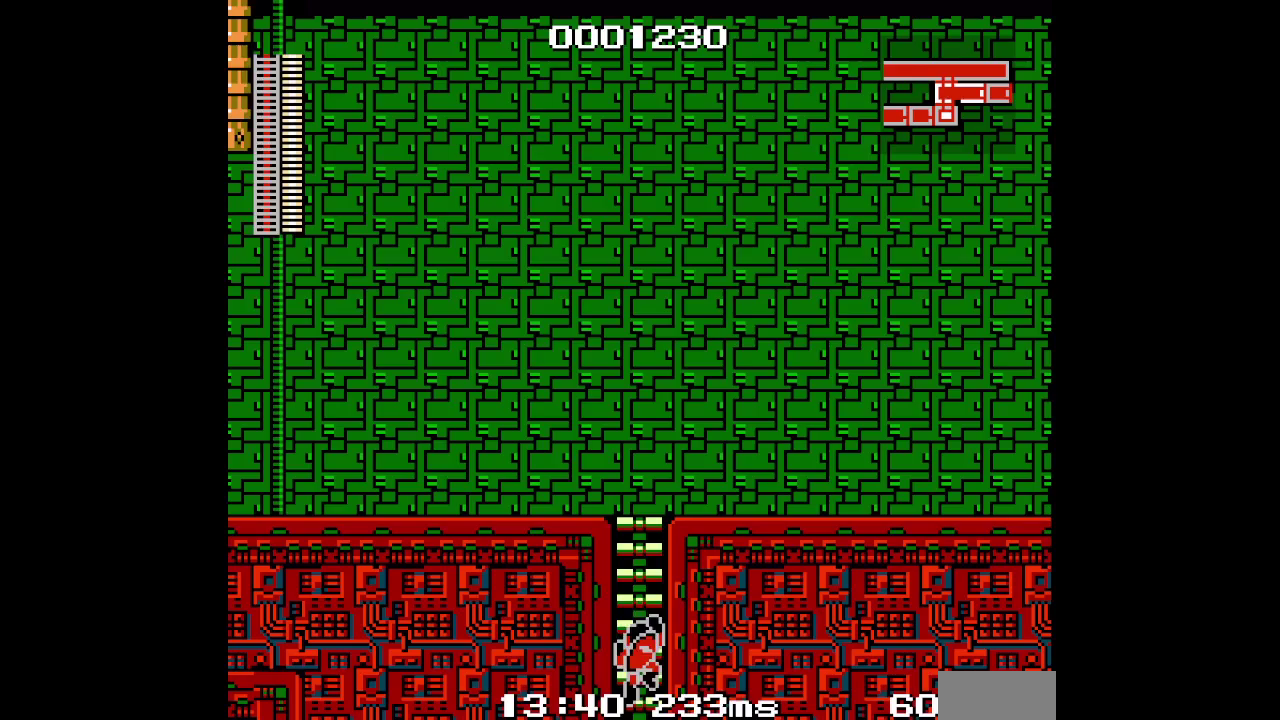
{"buttons": ["DPAD_UP", "DPAD_RIGHT"], "events": [[333, "DPAD_RIGHT", "down"]]}
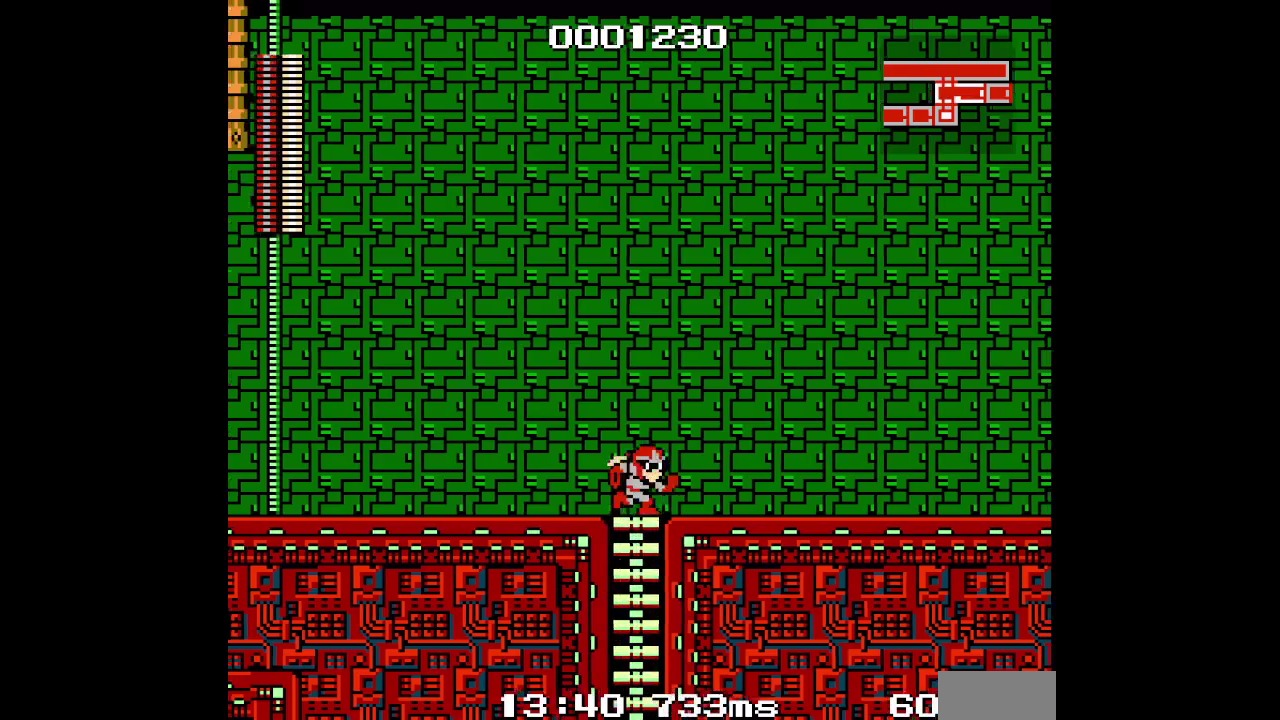
{"buttons": ["DPAD_RIGHT"], "events": [[67, "DPAD_UP", "up"]]}
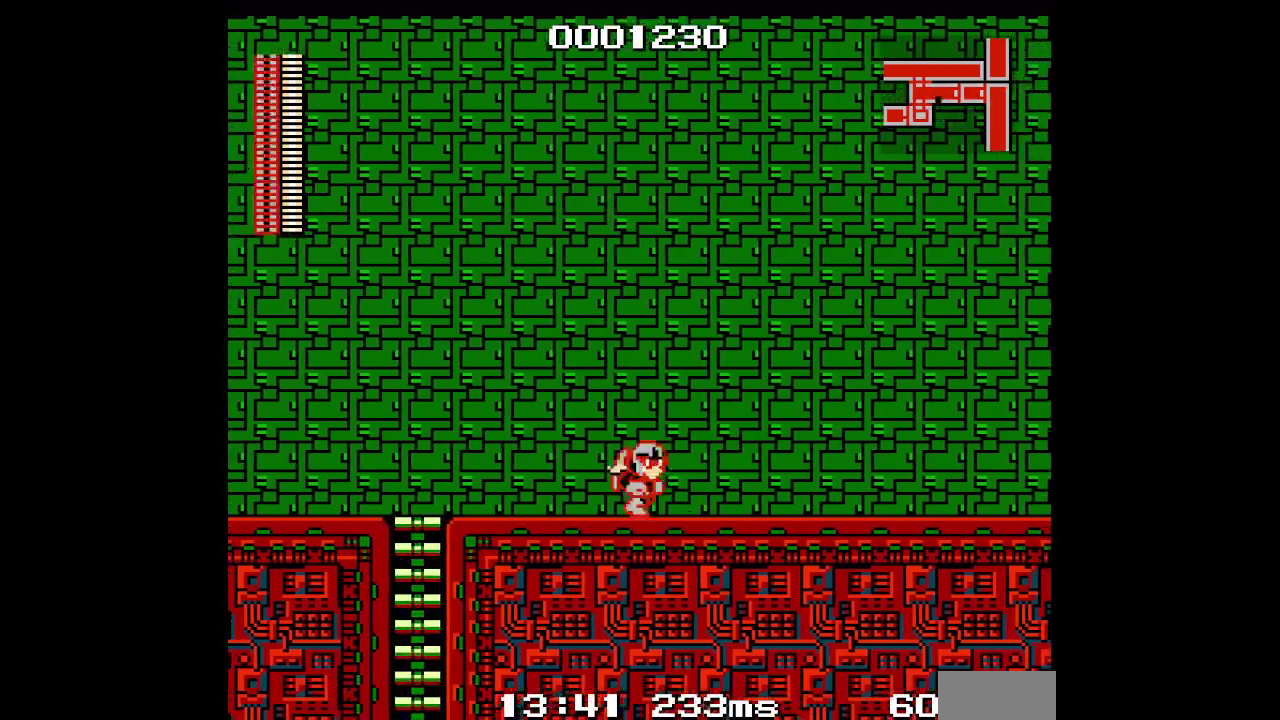
{"buttons": ["DPAD_RIGHT"], "events": []}
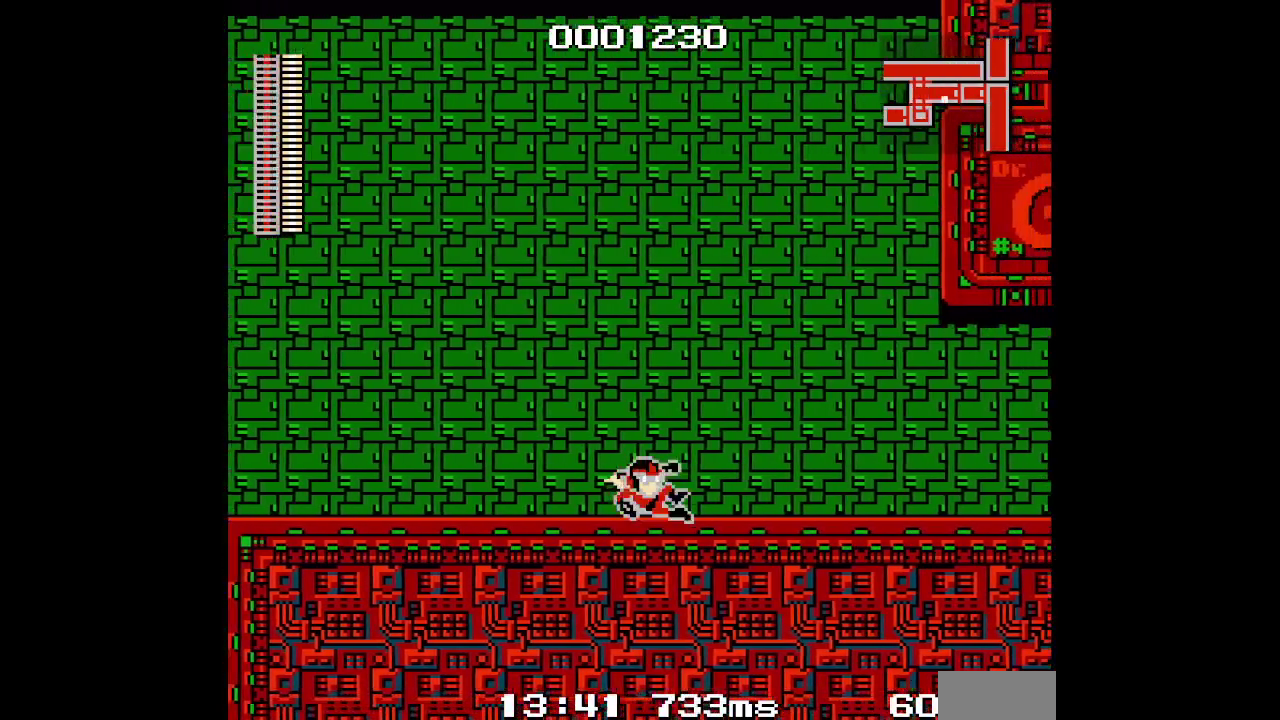
{"buttons": ["DPAD_RIGHT"], "events": []}
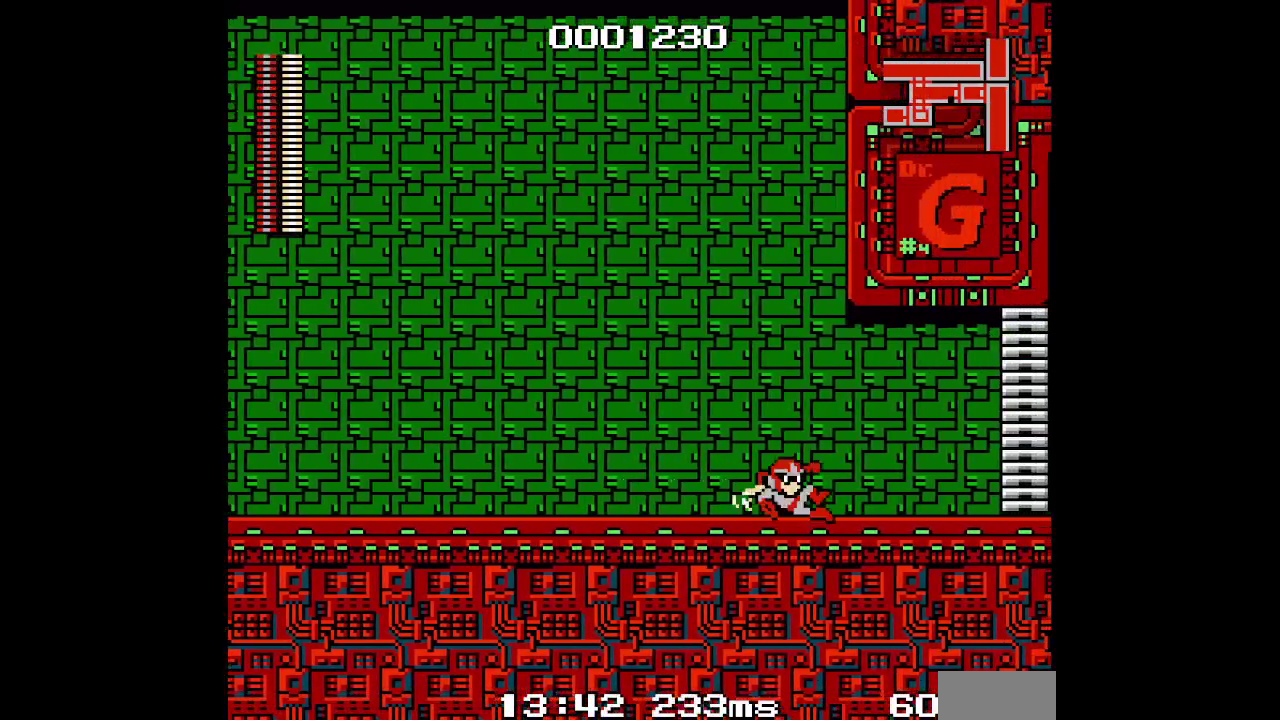
{"buttons": ["DPAD_RIGHT"], "events": []}
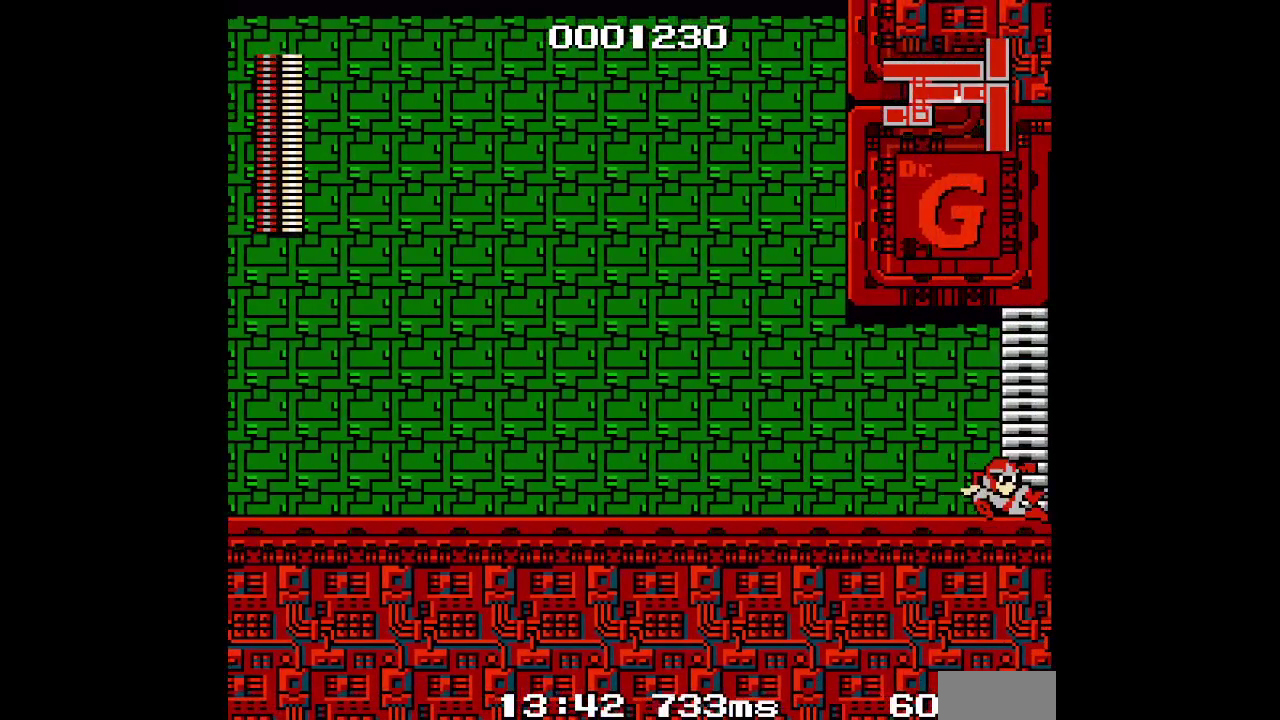
{"buttons": [], "events": [[350, "DPAD_RIGHT", "up"]]}
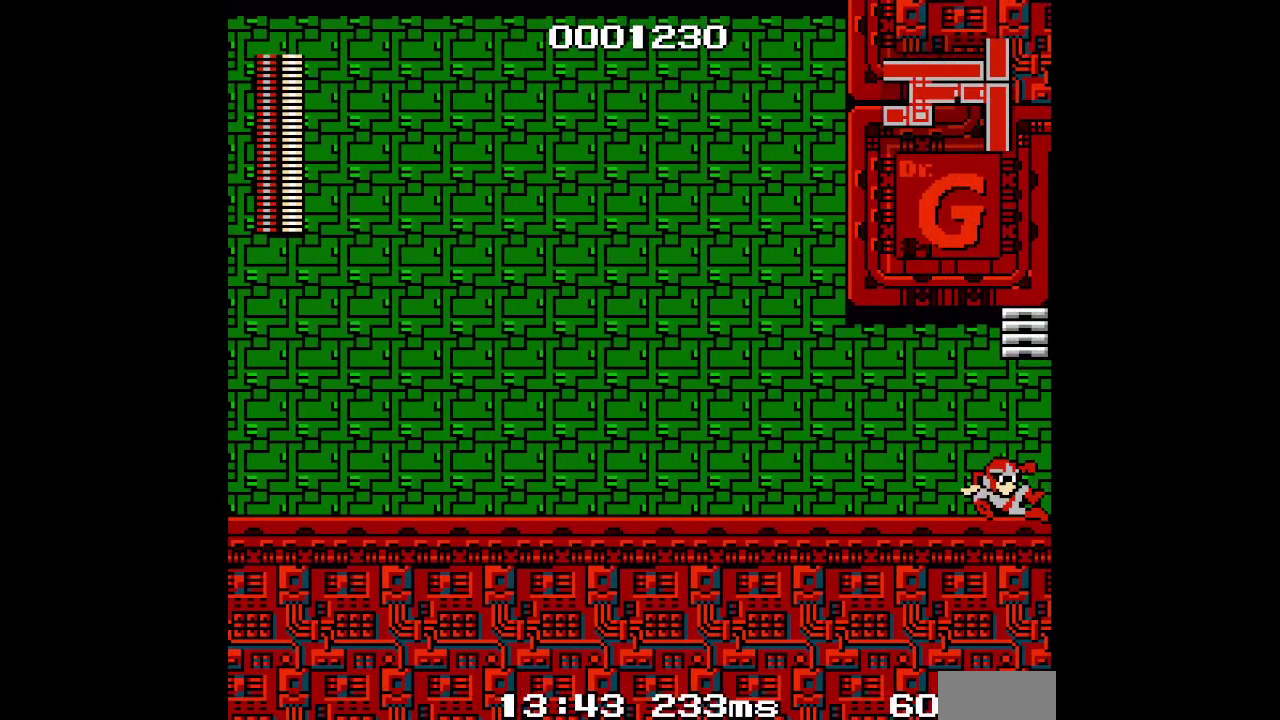
{"buttons": [], "events": []}
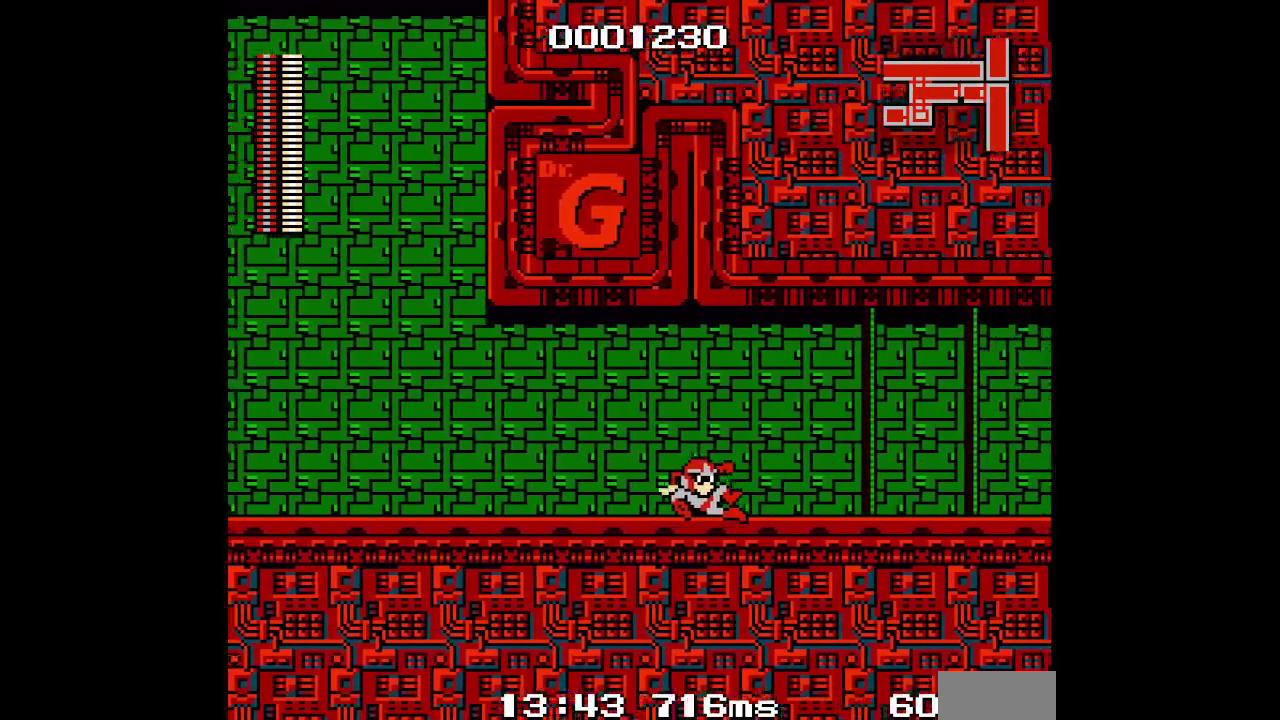
{"buttons": [], "events": []}
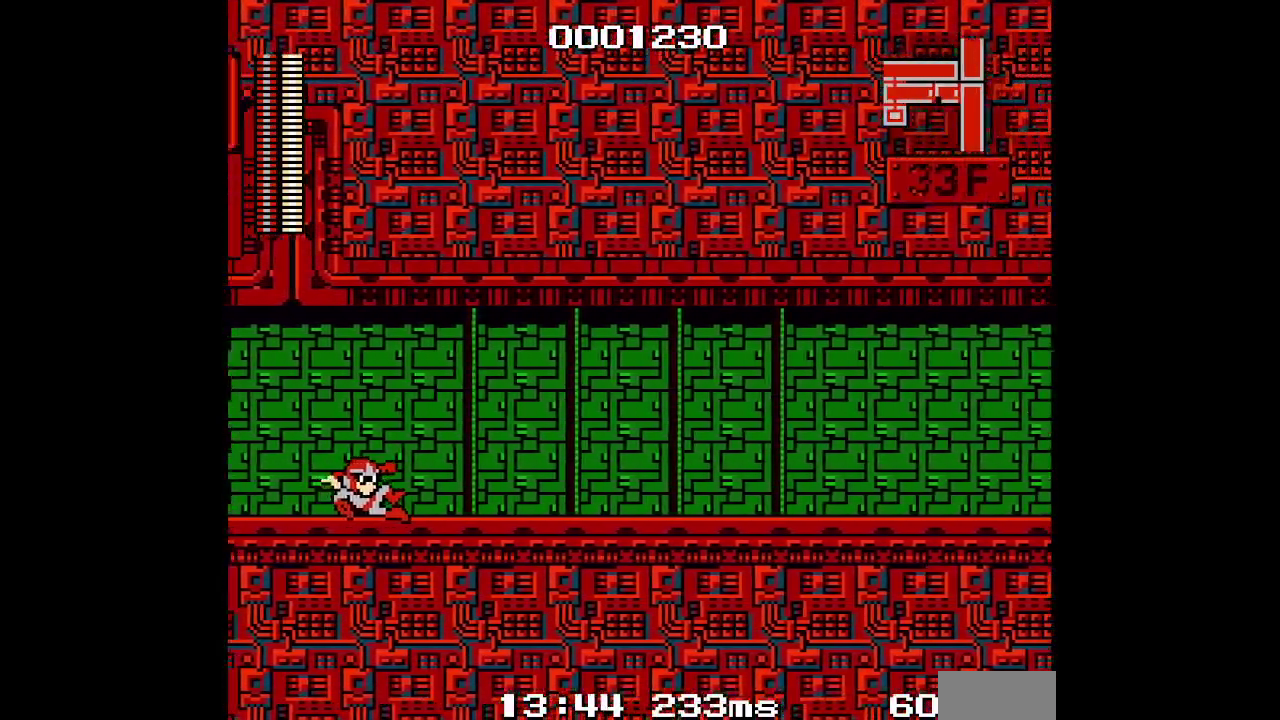
{"buttons": ["DPAD_RIGHT"], "events": [[417, "DPAD_RIGHT", "down"]]}
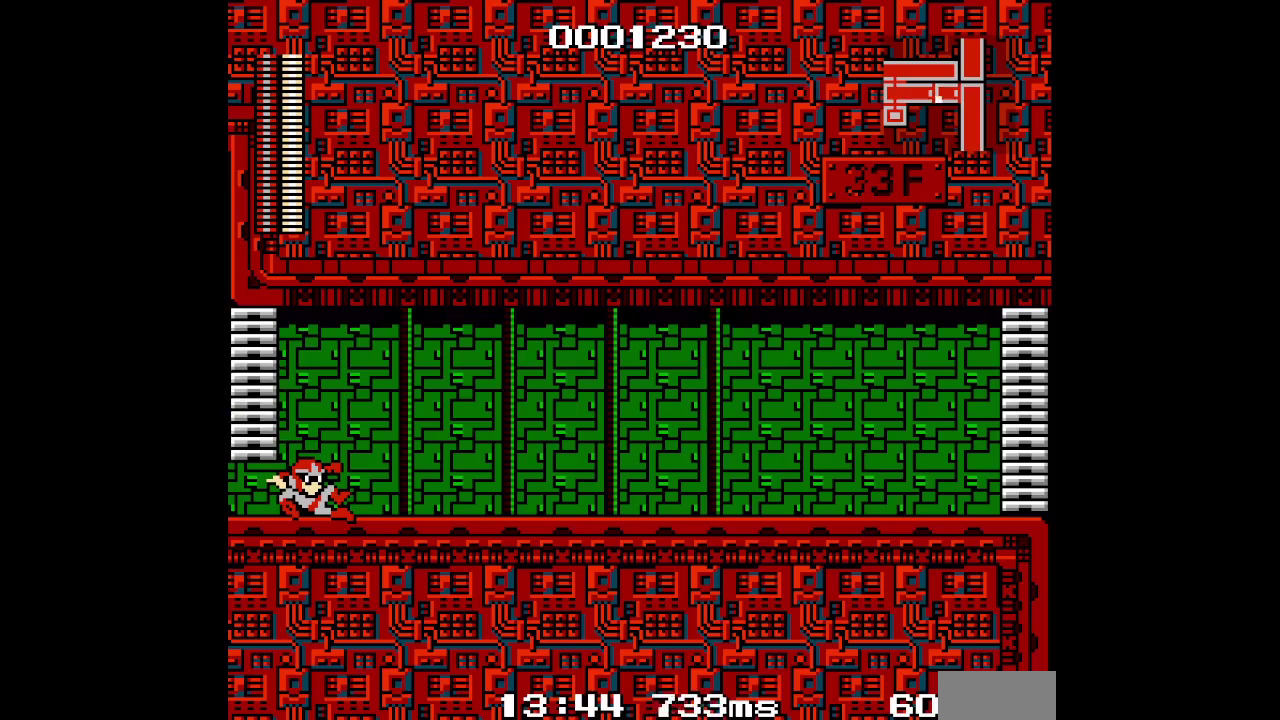
{"buttons": ["DPAD_RIGHT"], "events": []}
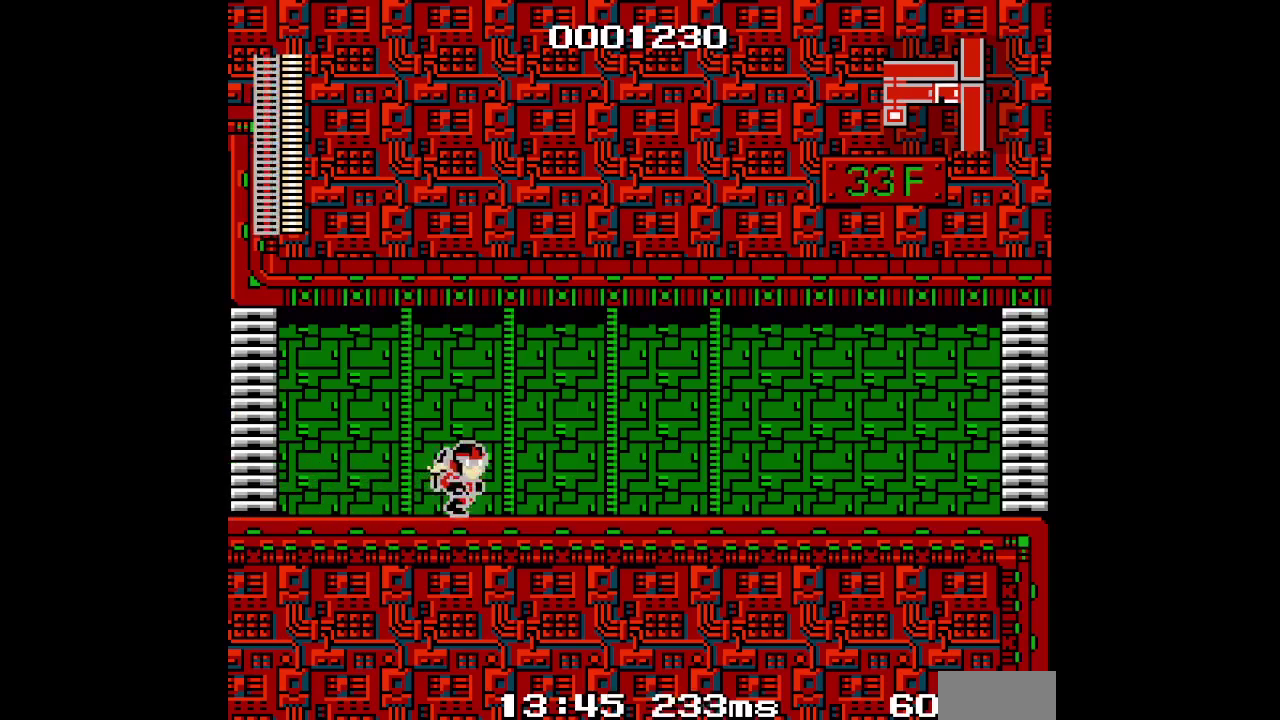
{"buttons": ["DPAD_RIGHT"], "events": []}
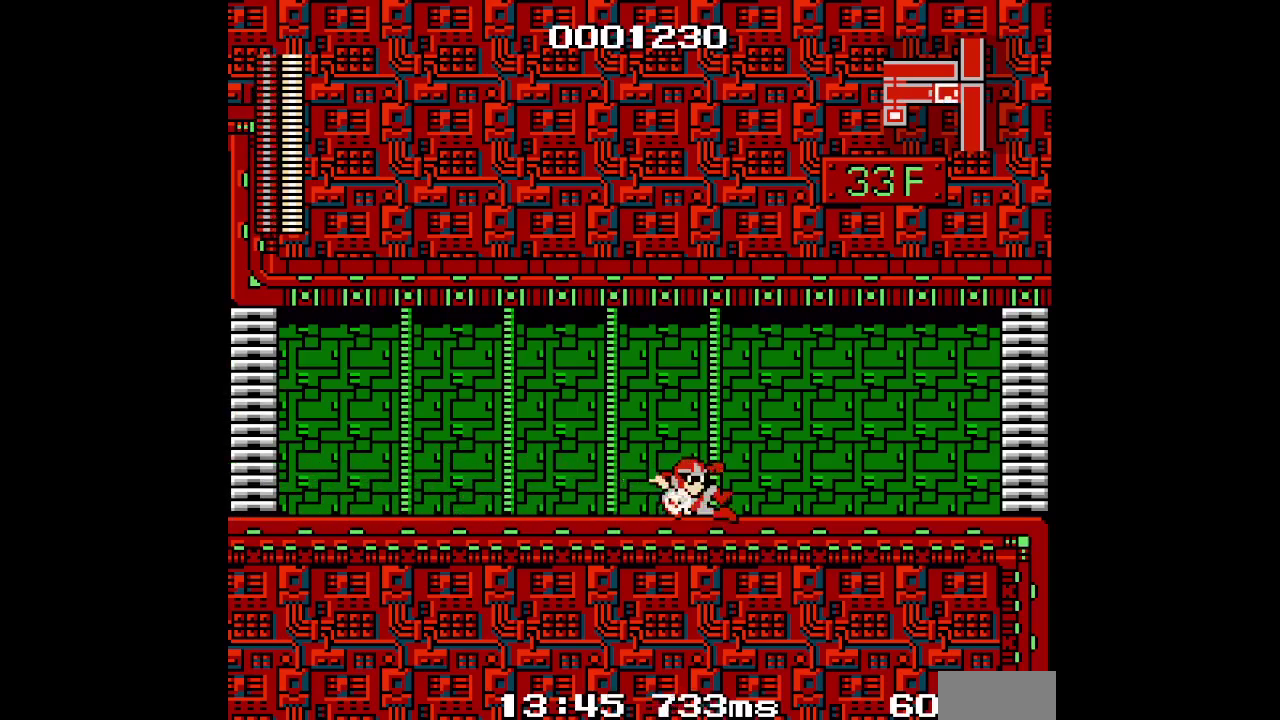
{"buttons": ["DPAD_RIGHT"], "events": []}
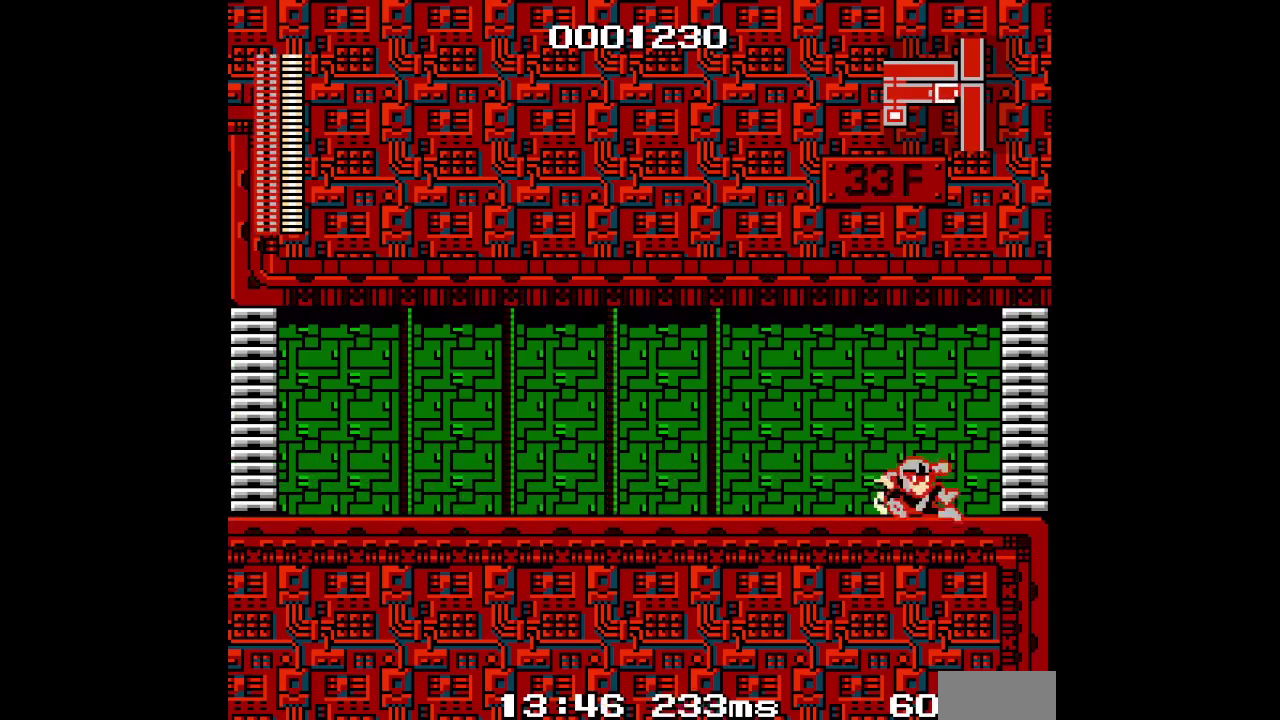
{"buttons": ["DPAD_RIGHT"], "events": []}
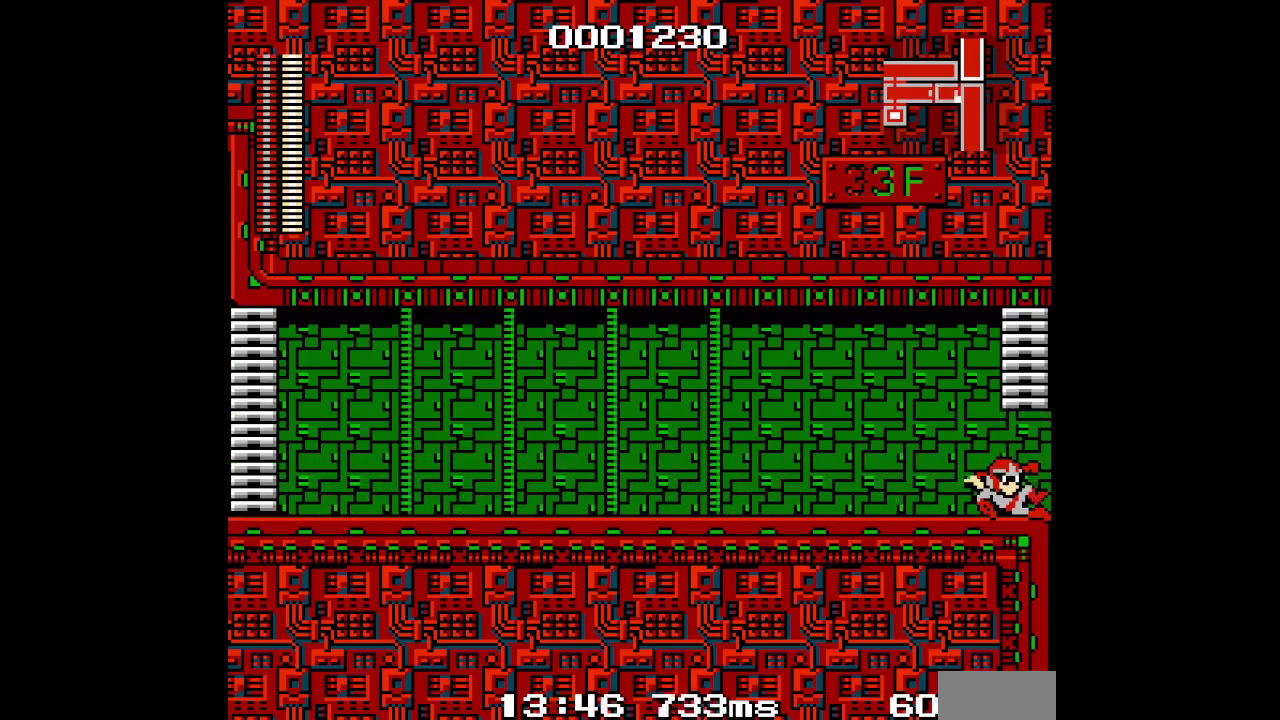
{"buttons": ["DPAD_RIGHT"], "events": []}
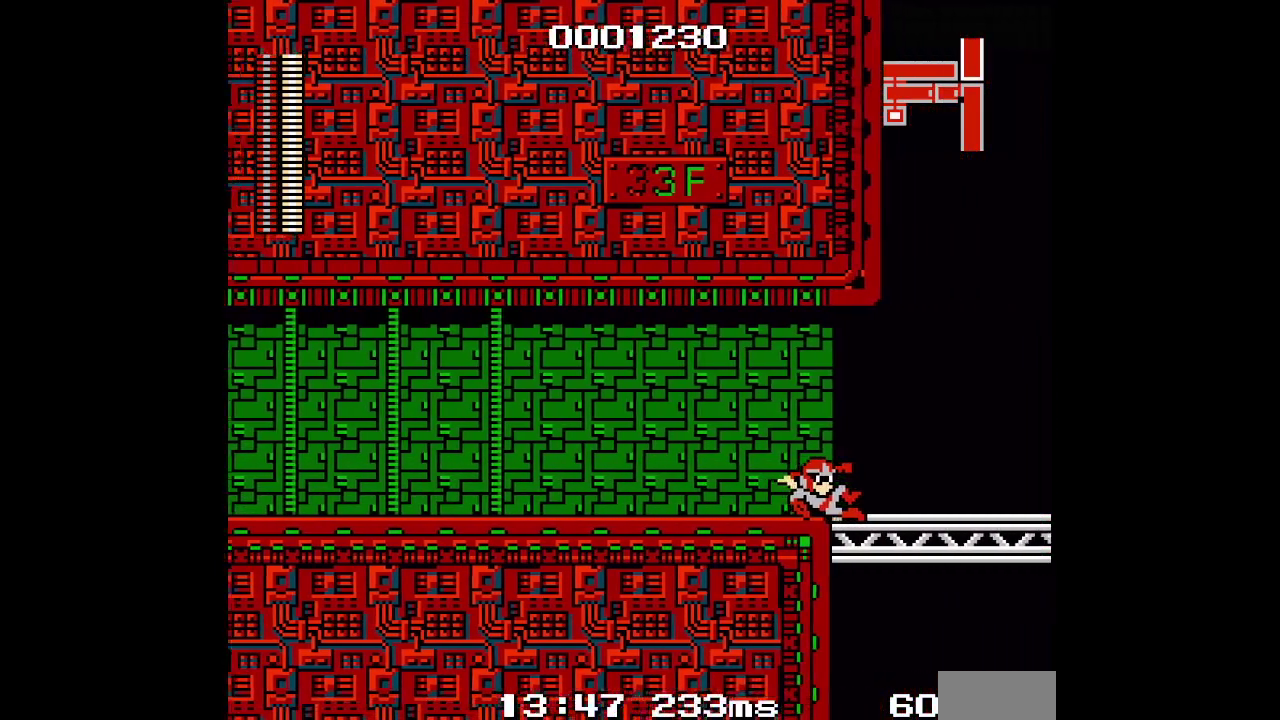
{"buttons": ["DPAD_RIGHT"], "events": []}
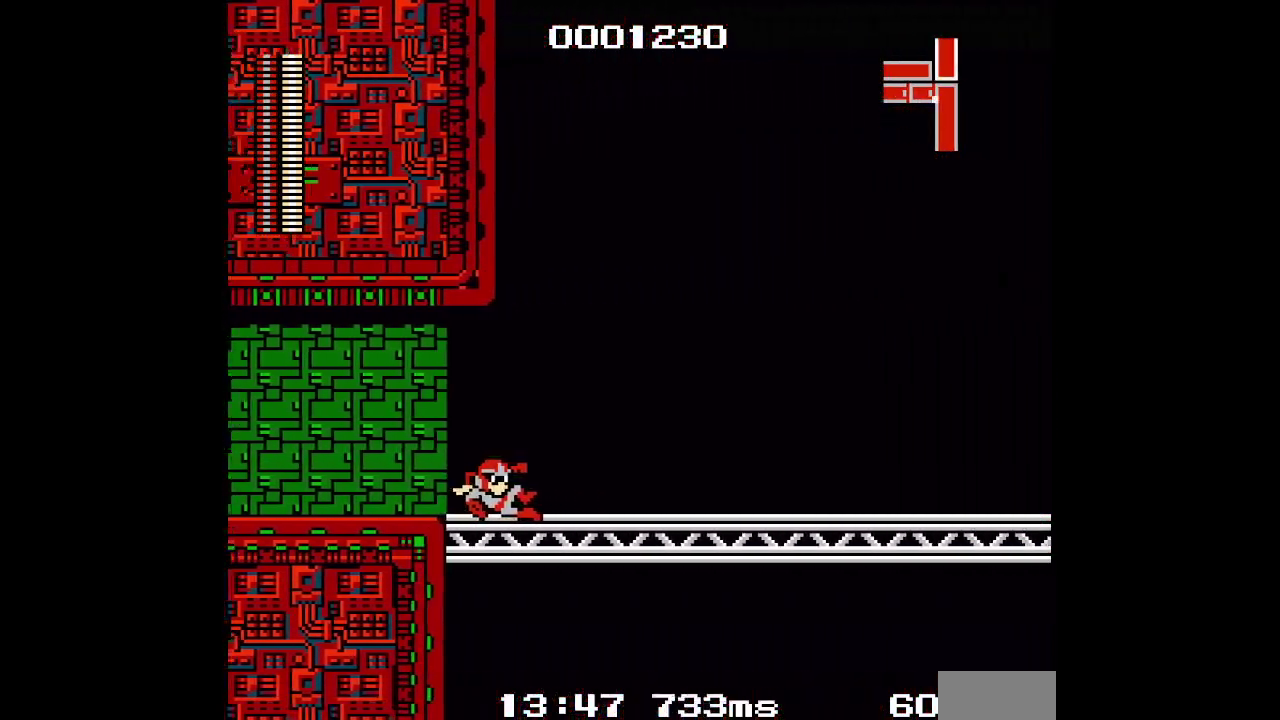
{"buttons": ["DPAD_RIGHT"], "events": []}
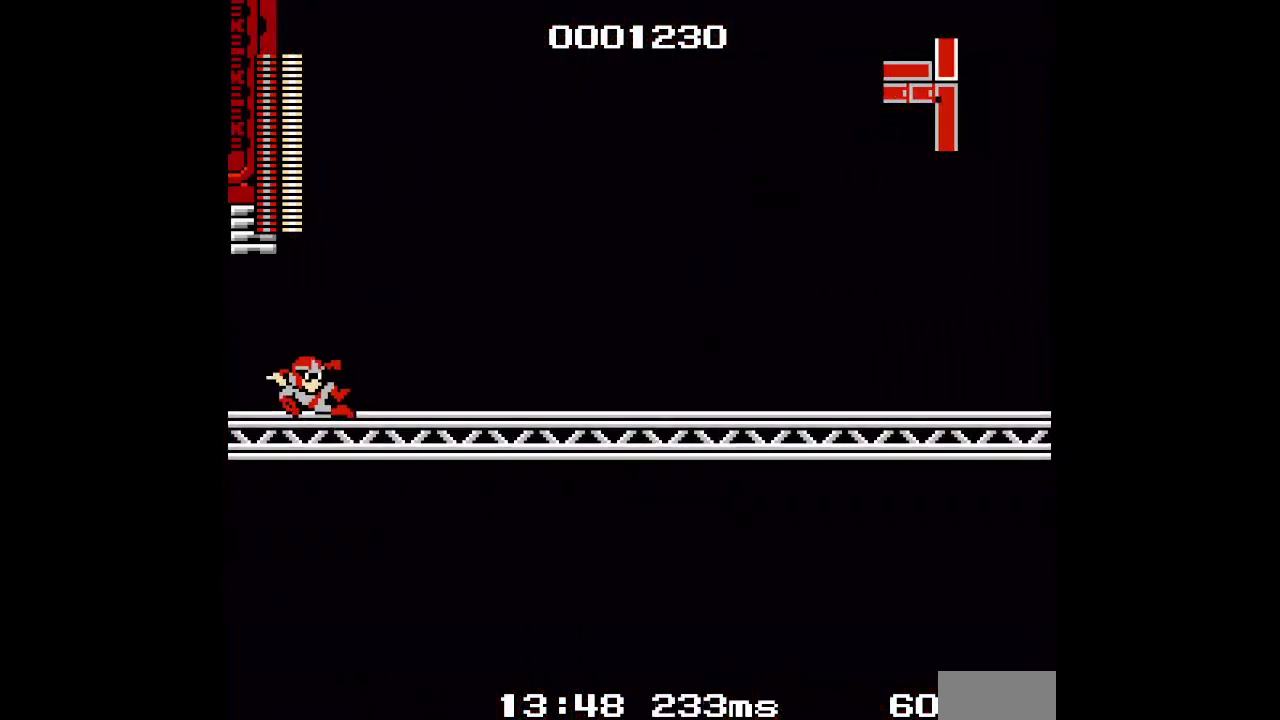
{"buttons": ["X", "DPAD_RIGHT"]}